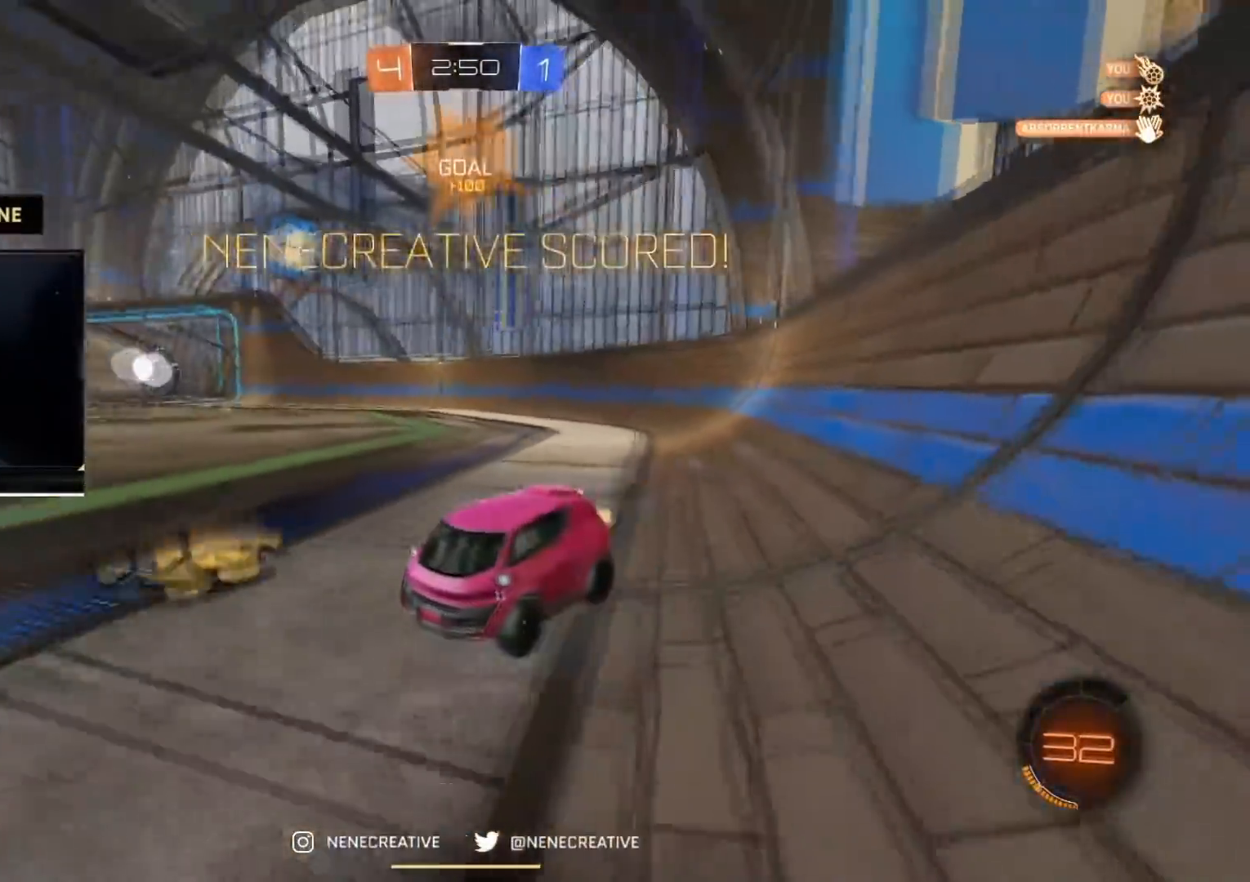
Gameplay with a controller (PlayStation layout); each line is a JSON object with the inputs held at the frame after it. "events" lists button and stick changes between this image and that frame as [ms after this image, input, new state], when the widget could be followed in between. Not read: L2 L3.
{"buttons": ["R2", "R3"], "left_stick": "center", "right_stick": "center", "events": [[301, "left_stick", "right"], [434, "left_stick", "center"]]}
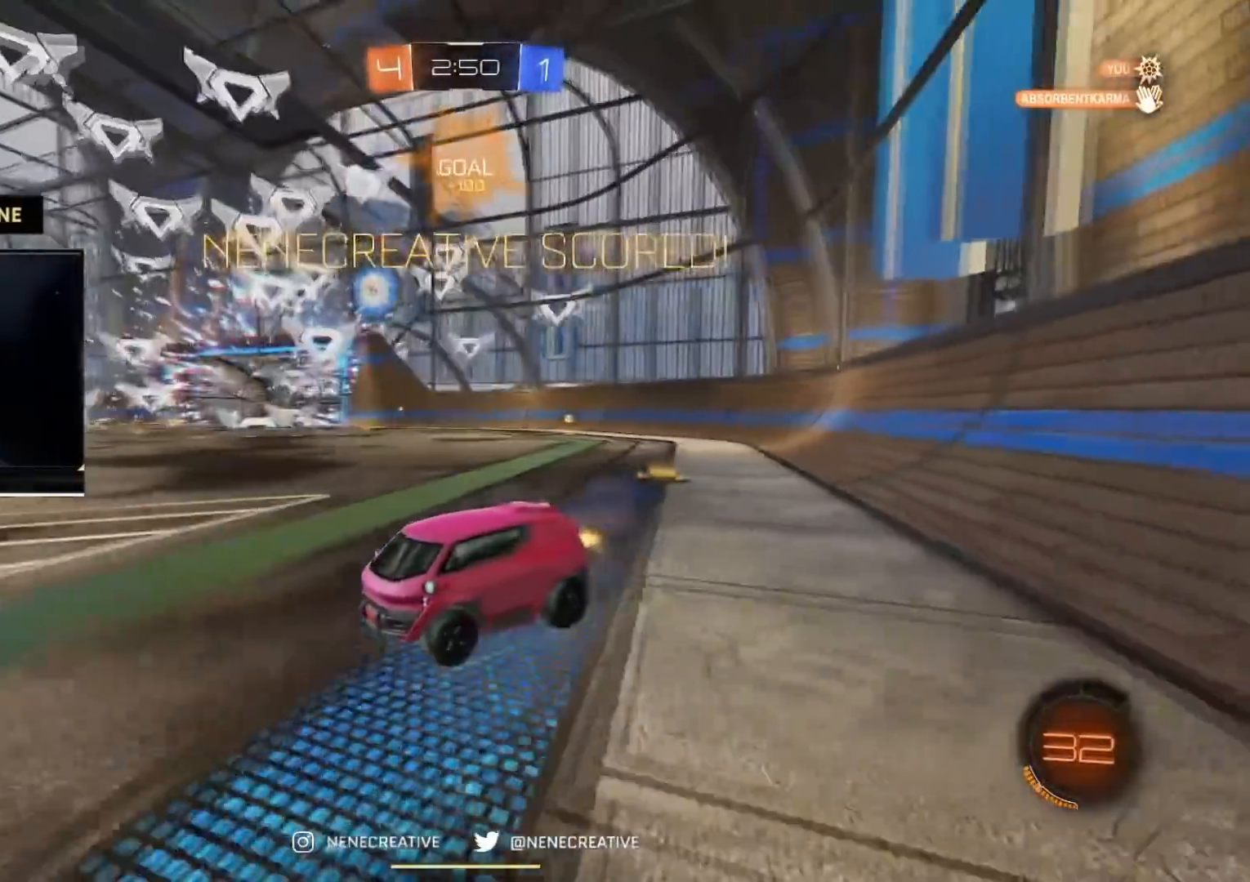
{"buttons": ["R2", "R3"], "left_stick": "center", "right_stick": "center", "events": []}
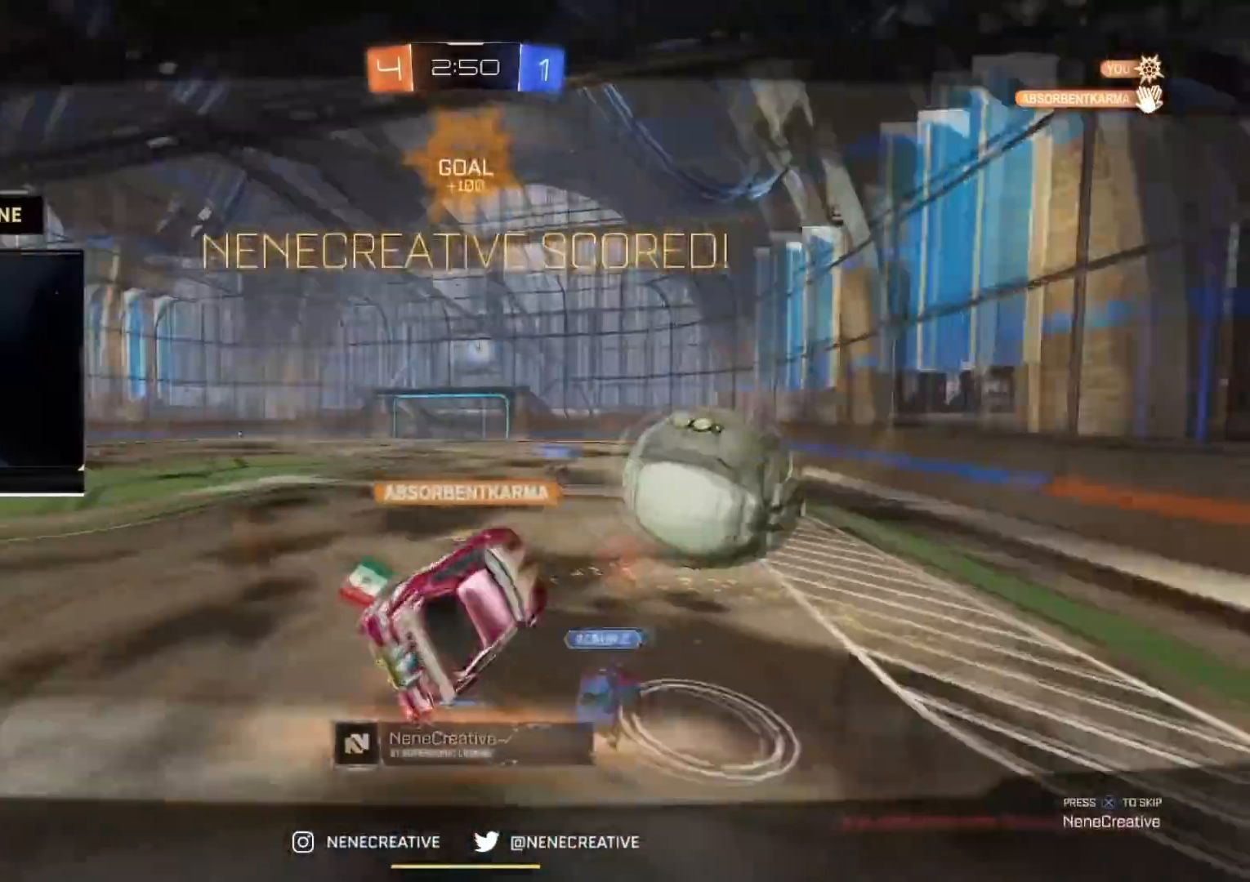
{"buttons": ["R2"], "left_stick": "center", "right_stick": "center", "events": [[84, "R3", "up"], [101, "right_stick", "left"], [284, "right_stick", "center"]]}
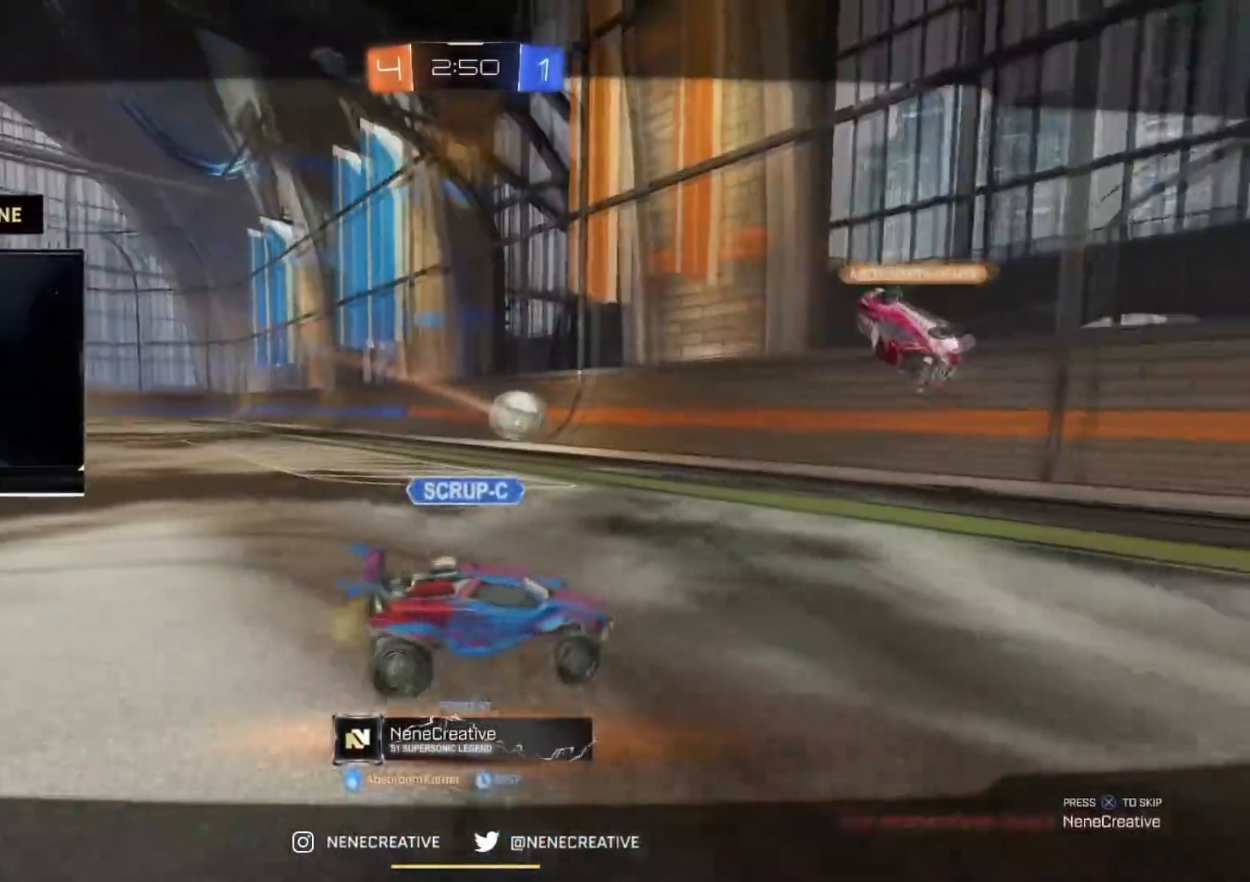
{"buttons": [], "left_stick": "center", "right_stick": "center", "events": [[17, "CROSS", "down"], [117, "R2", "up"], [133, "CROSS", "up"], [217, "CROSS", "down"], [317, "CROSS", "up"]]}
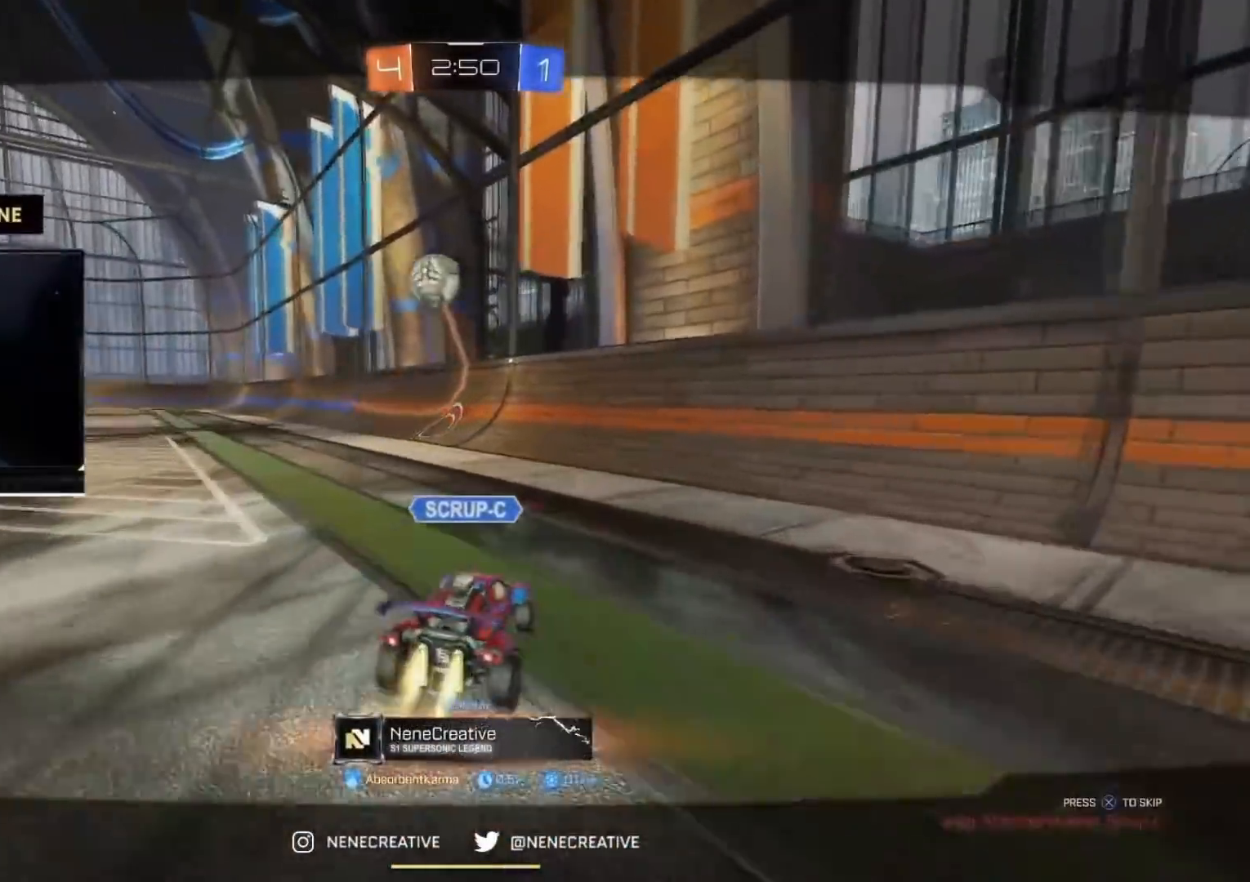
{"buttons": [], "left_stick": "center", "right_stick": "center", "events": []}
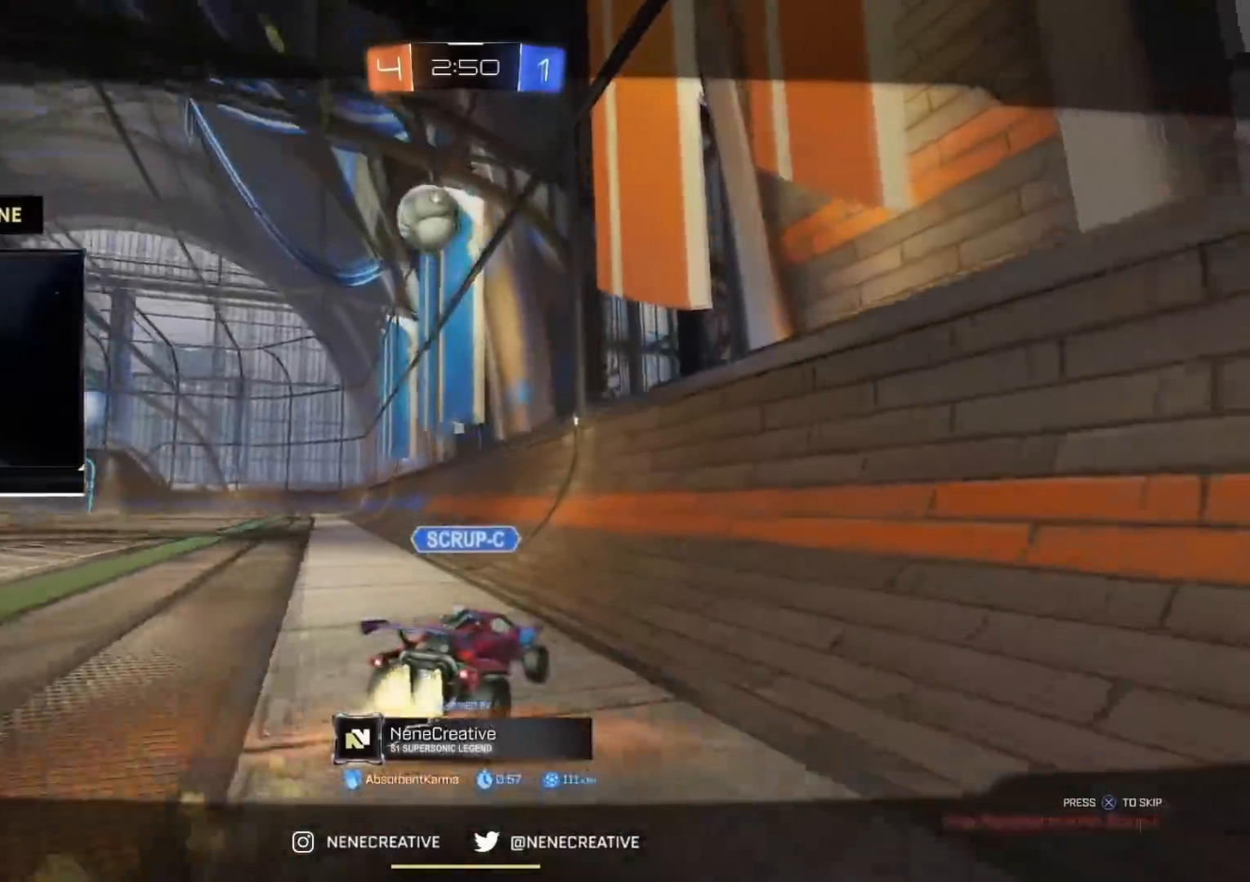
{"buttons": [], "left_stick": "center", "right_stick": "center", "events": [[183, "CROSS", "down"], [300, "CROSS", "up"], [417, "CROSS", "down"], [484, "CROSS", "up"]]}
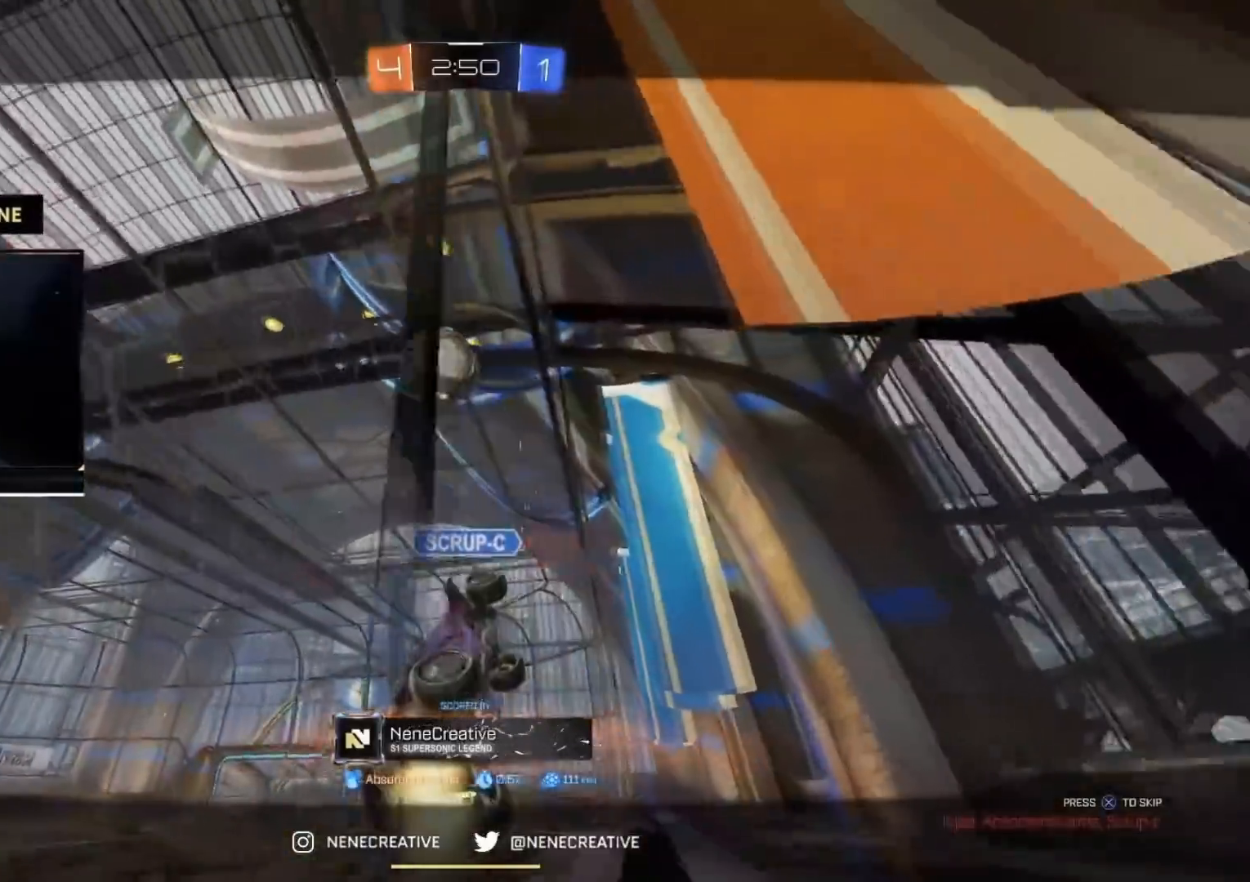
{"buttons": ["CROSS"], "left_stick": "center", "right_stick": "center", "events": [[101, "CROSS", "down"], [167, "CROSS", "up"], [251, "CROSS", "down"], [317, "CROSS", "up"], [434, "CROSS", "down"]]}
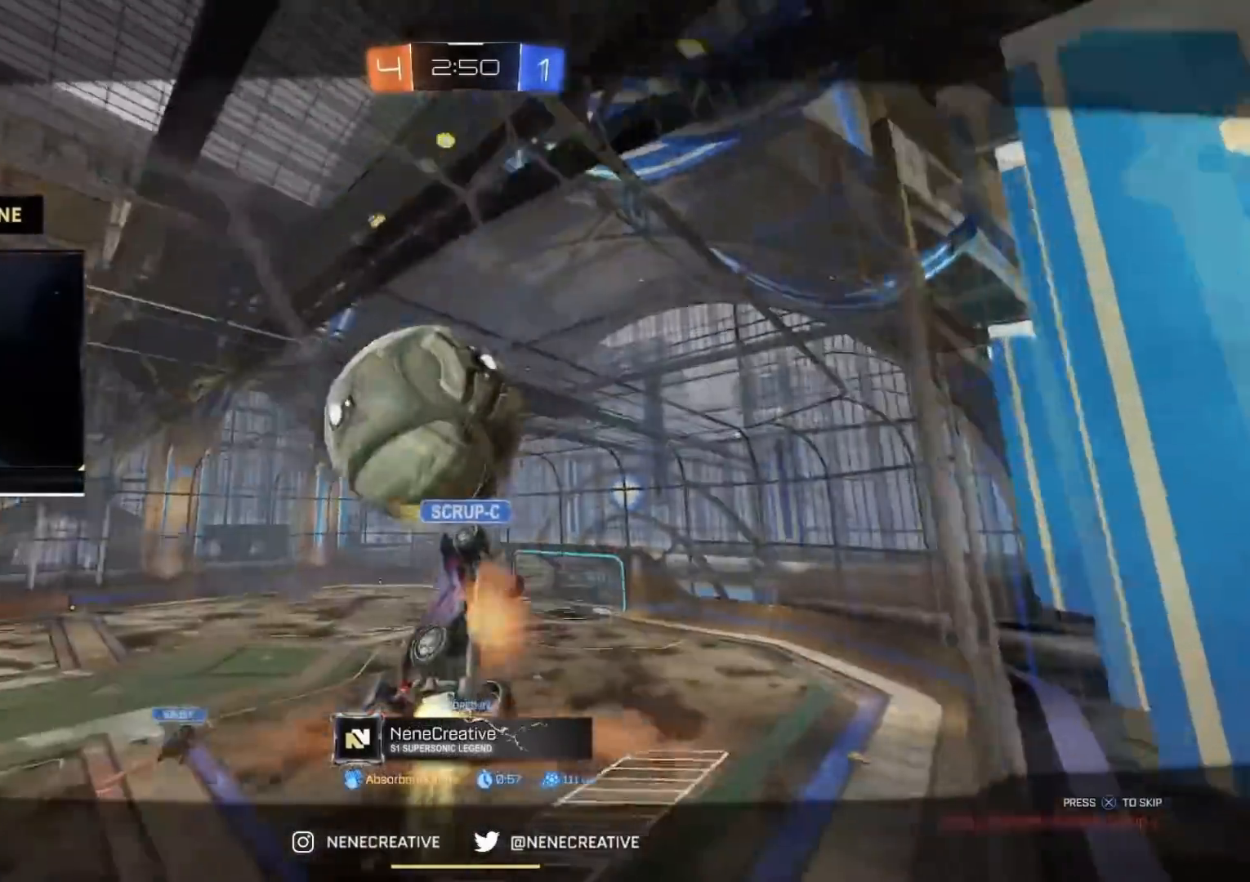
{"buttons": ["CROSS"], "left_stick": "center", "right_stick": "center", "events": [[17, "CROSS", "up"], [117, "CROSS", "down"], [167, "CROSS", "up"], [267, "CROSS", "down"], [350, "CROSS", "up"], [467, "CROSS", "down"]]}
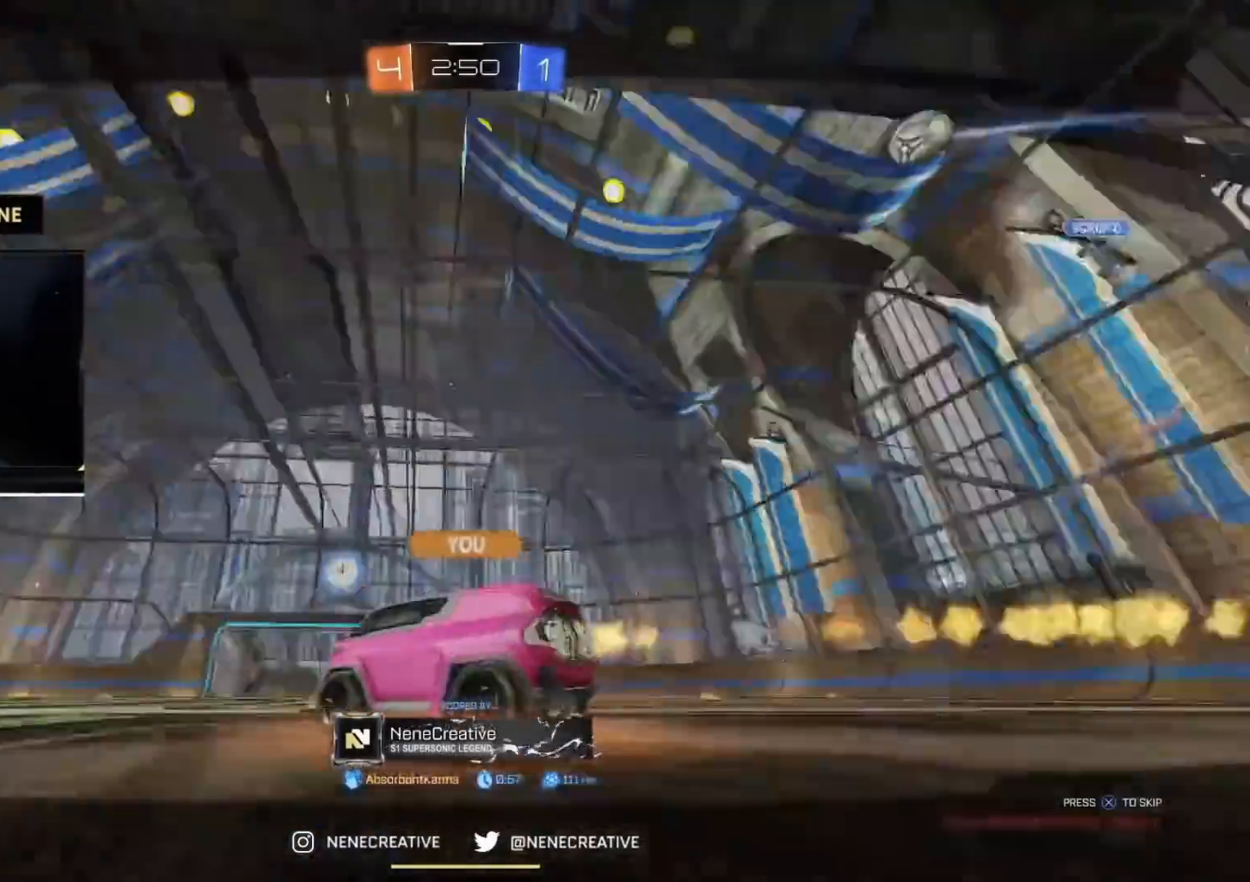
{"buttons": ["CROSS"], "left_stick": "up", "right_stick": "center", "events": [[34, "CROSS", "up"], [151, "CROSS", "down"], [251, "CROSS", "up"], [301, "CROSS", "down"], [418, "left_stick", "up"], [451, "CROSS", "up"], [501, "CROSS", "down"]]}
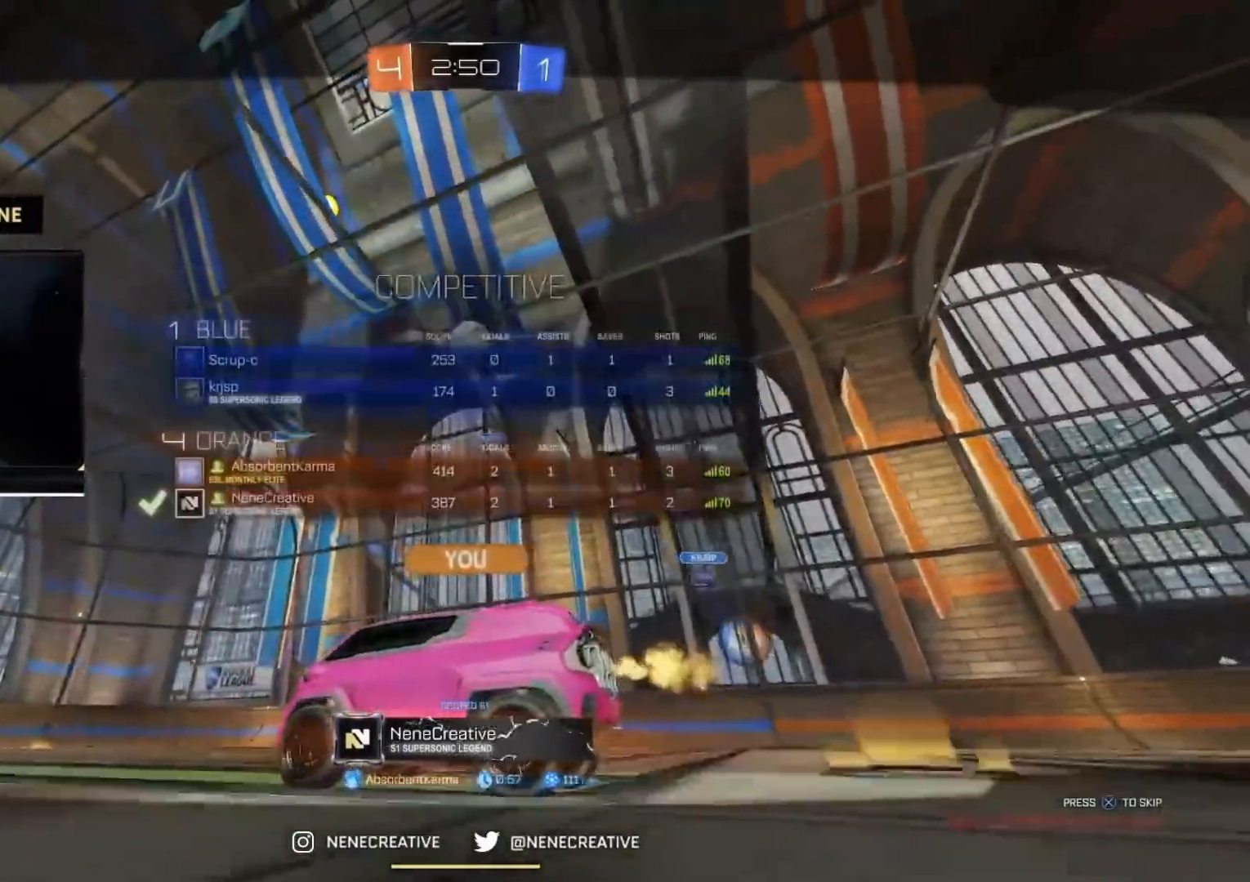
{"buttons": [], "left_stick": "up", "right_stick": "center", "events": [[100, "CROSS", "up"], [217, "CROSS", "down"], [300, "CROSS", "up"]]}
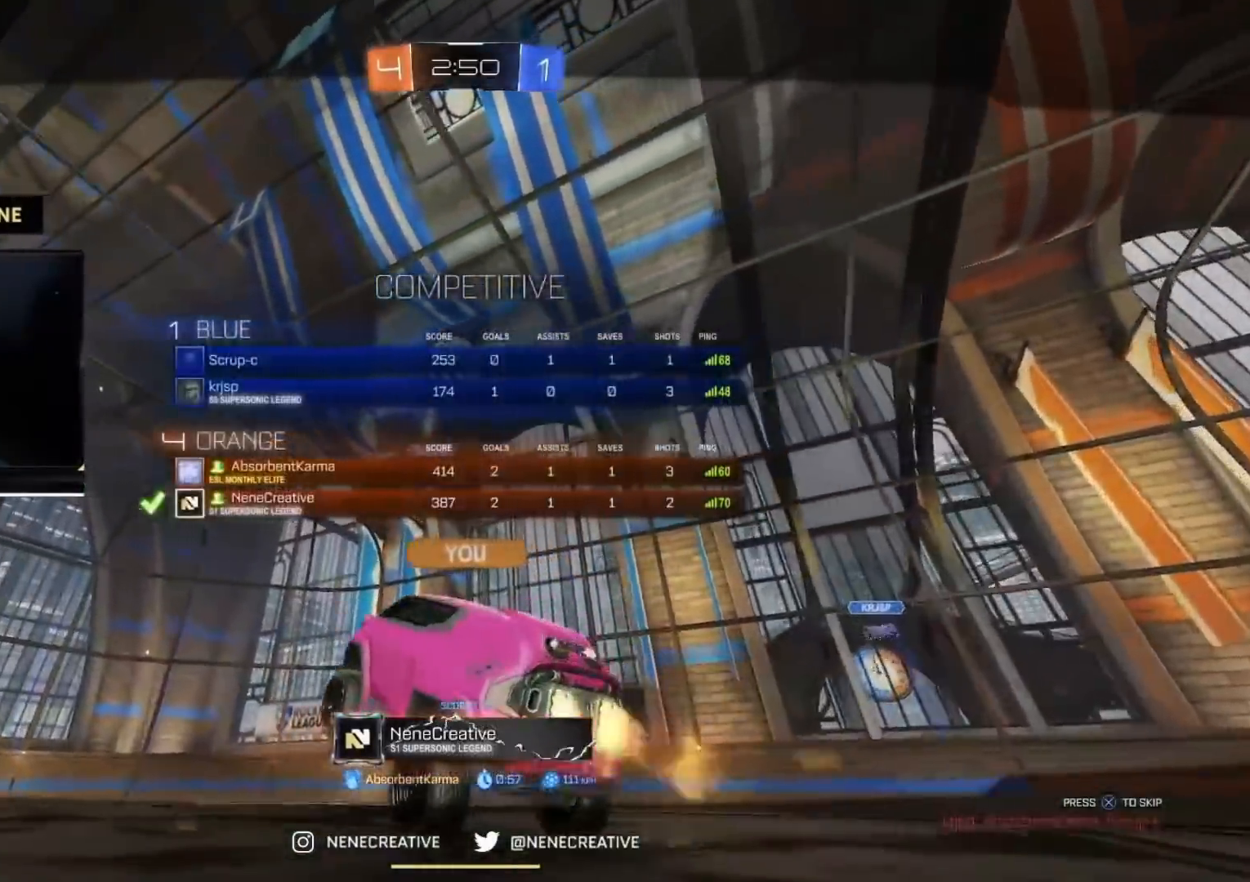
{"buttons": [], "left_stick": "up", "right_stick": "center", "events": []}
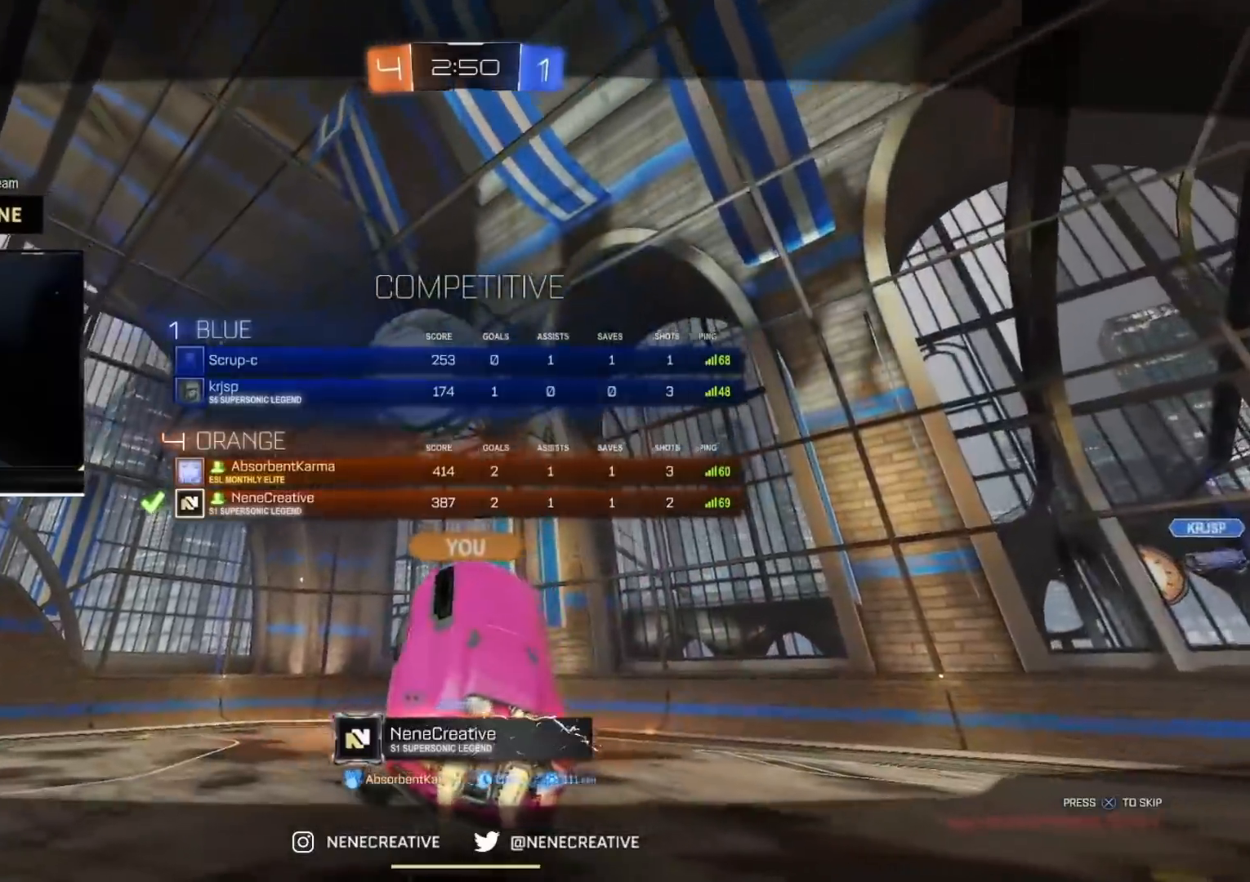
{"buttons": [], "left_stick": "up-left", "right_stick": "center", "events": [[17, "left_stick", "up-left"]]}
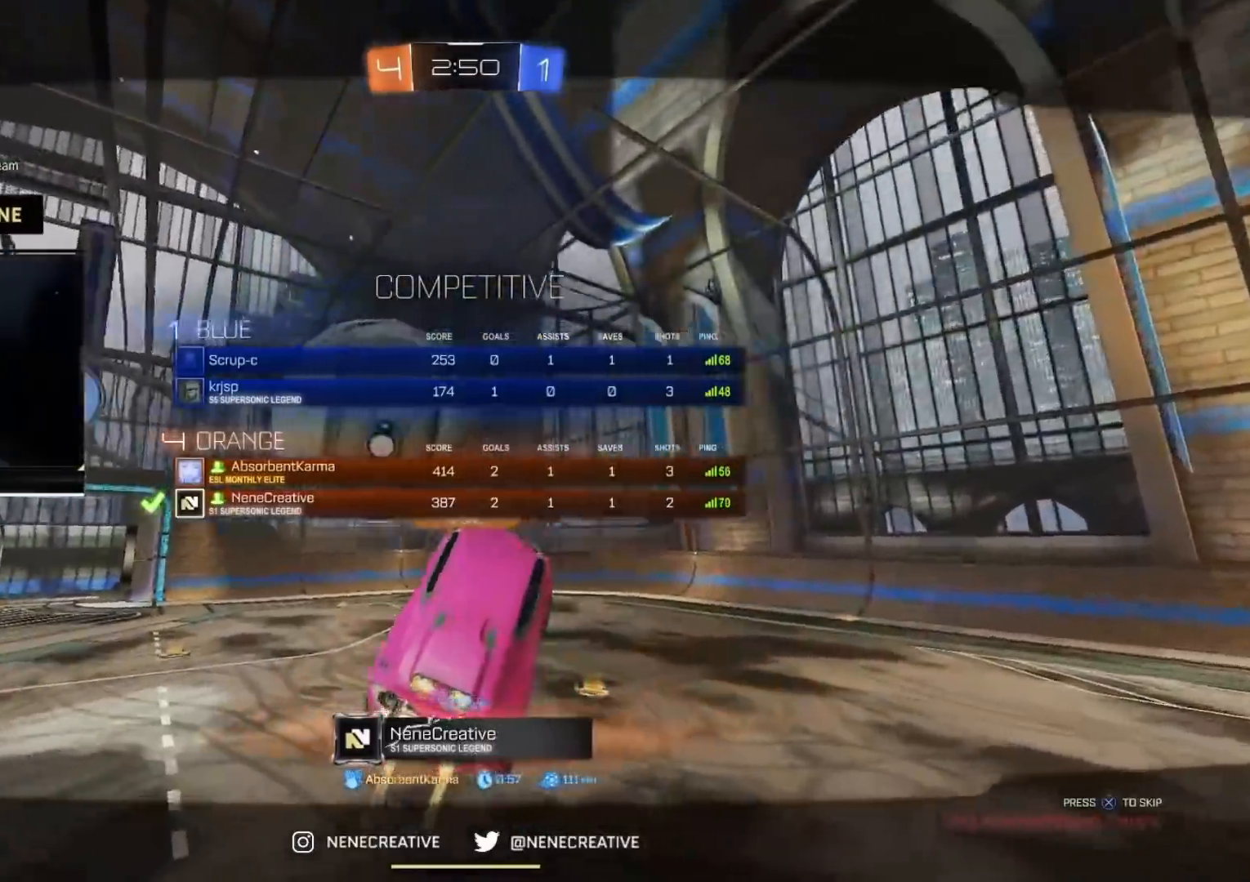
{"buttons": [], "left_stick": "center", "right_stick": "center", "events": [[150, "left_stick", "center"]]}